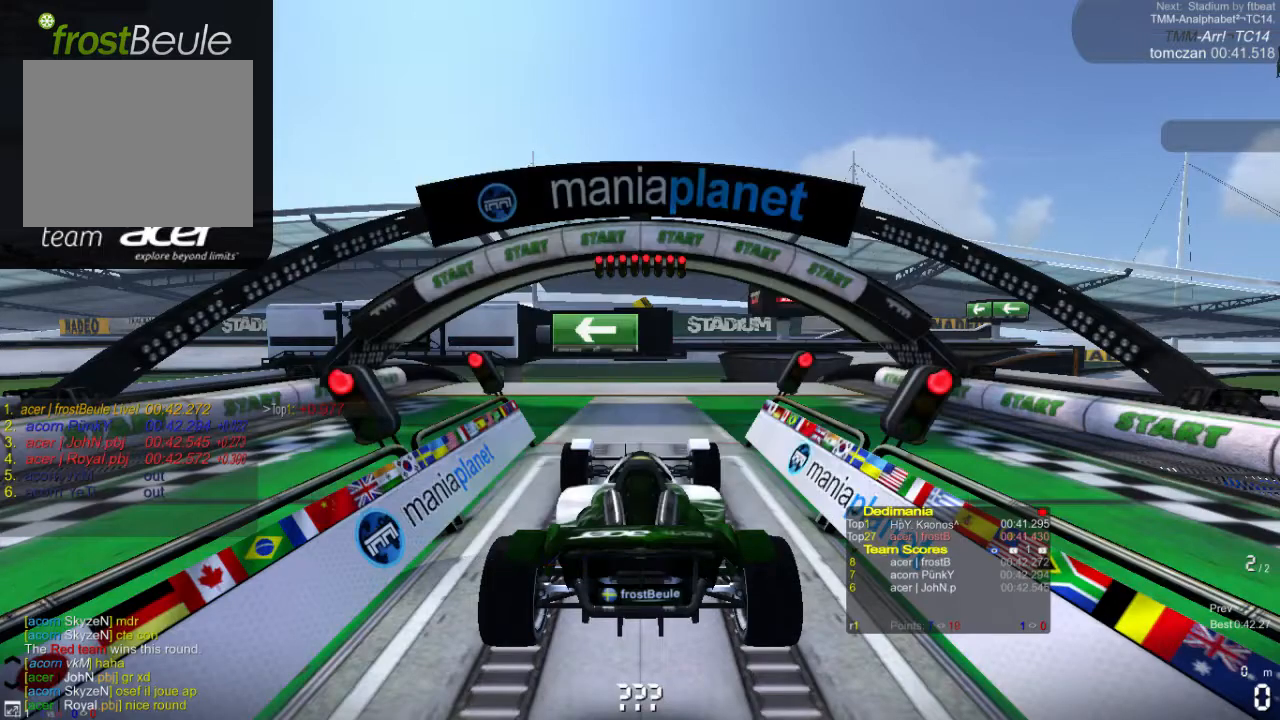
Gameplay with a controller (Xbox layout); each line is a JSON object with the inputs held at the frame after it. "events" lists button and stick changes between this image and that frame as [ms after this image, input, new state], when the widget could be followed in between. Not read: L1 L2 L3 R1 R2 R3 right_stick.
{"buttons": [], "left_stick": "center", "events": []}
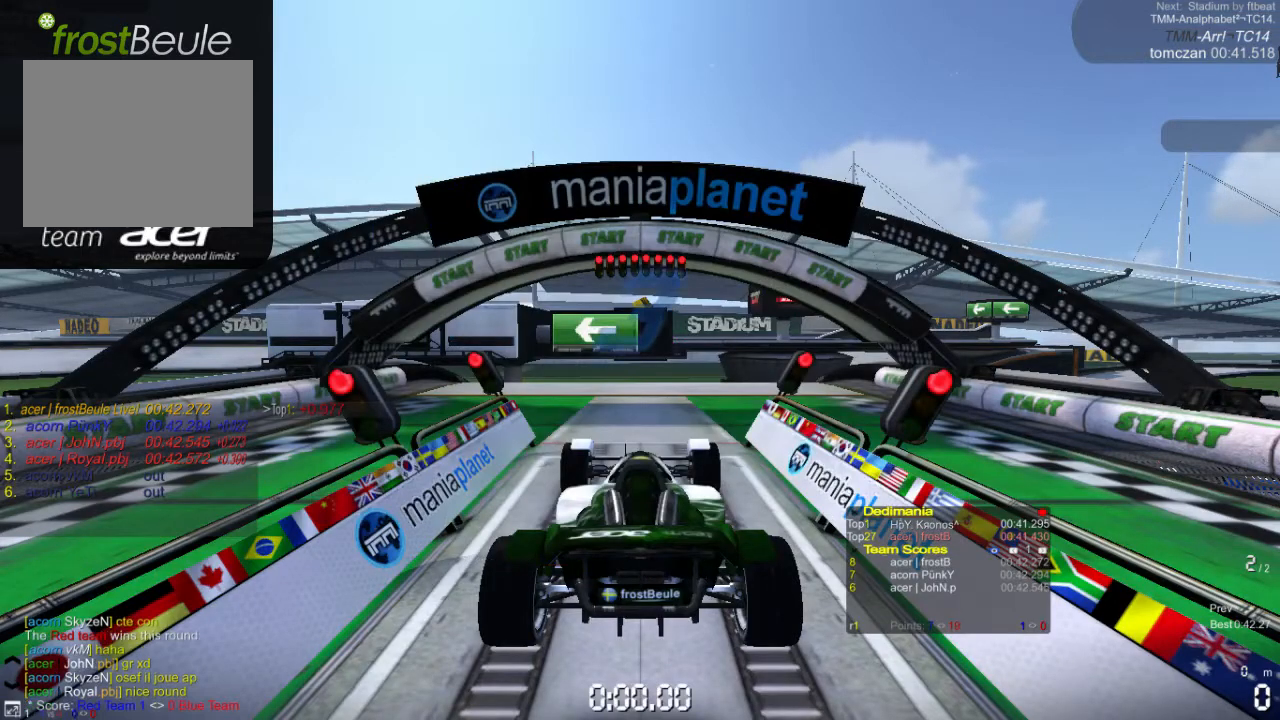
{"buttons": [], "left_stick": "center", "events": []}
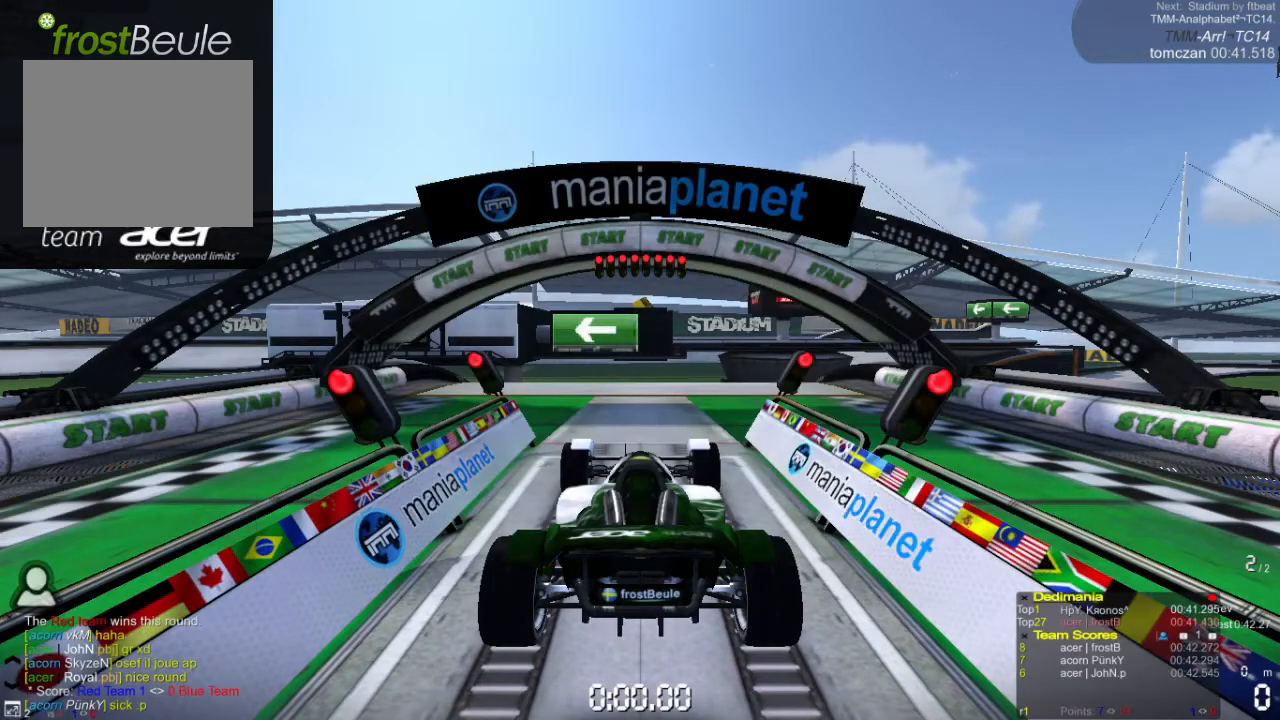
{"buttons": [], "left_stick": "center", "events": []}
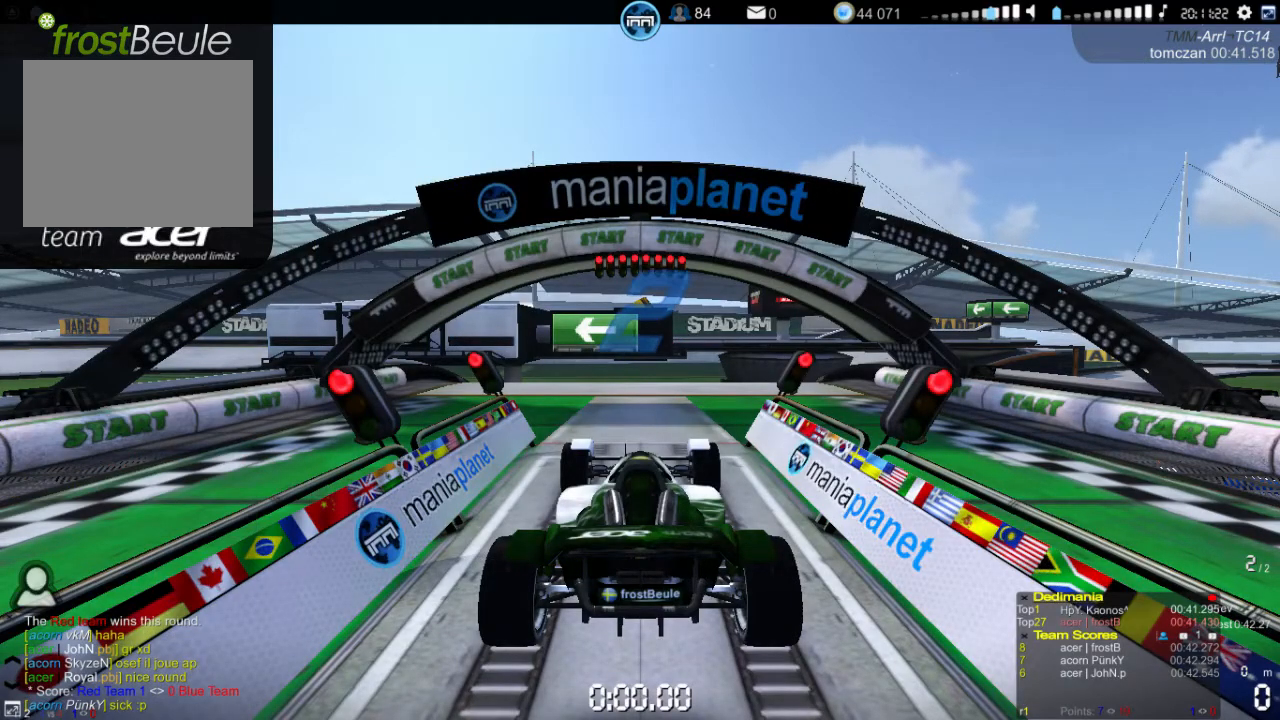
{"buttons": [], "left_stick": "center", "events": []}
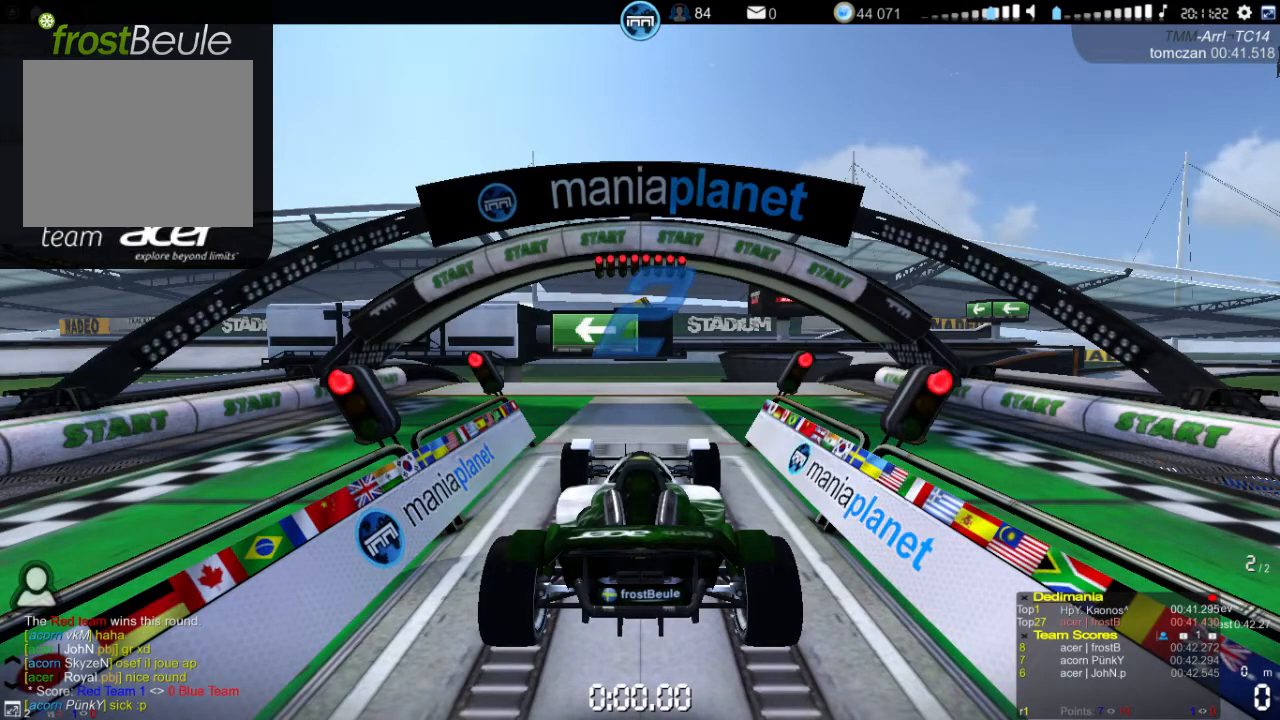
{"buttons": [], "left_stick": "center", "events": []}
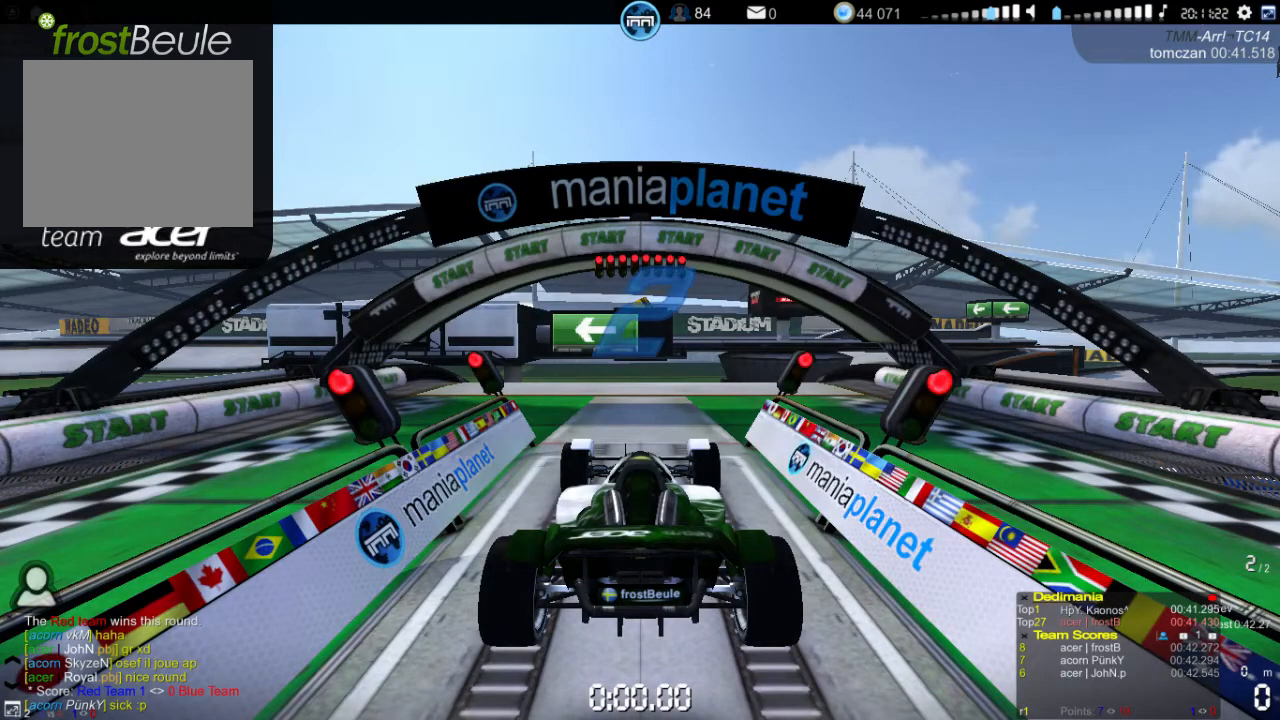
{"buttons": ["A"], "left_stick": "center", "events": [[233, "A", "down"]]}
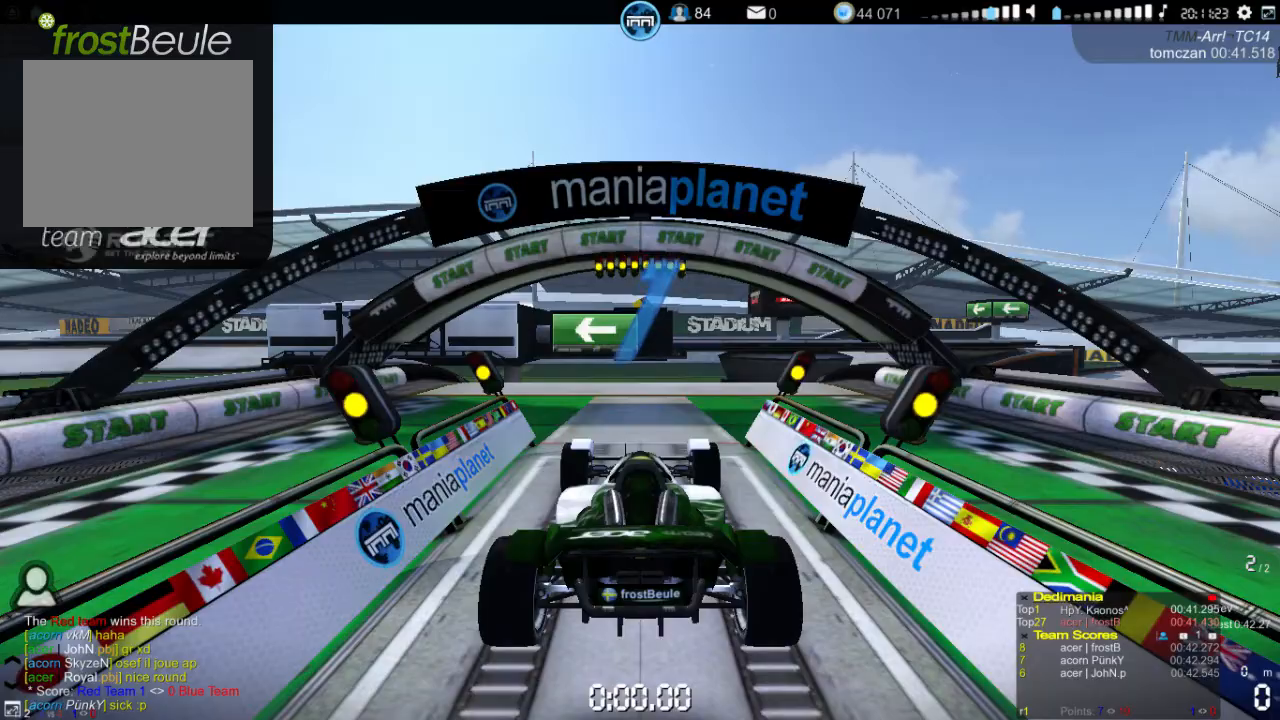
{"buttons": ["A"], "left_stick": "center", "events": []}
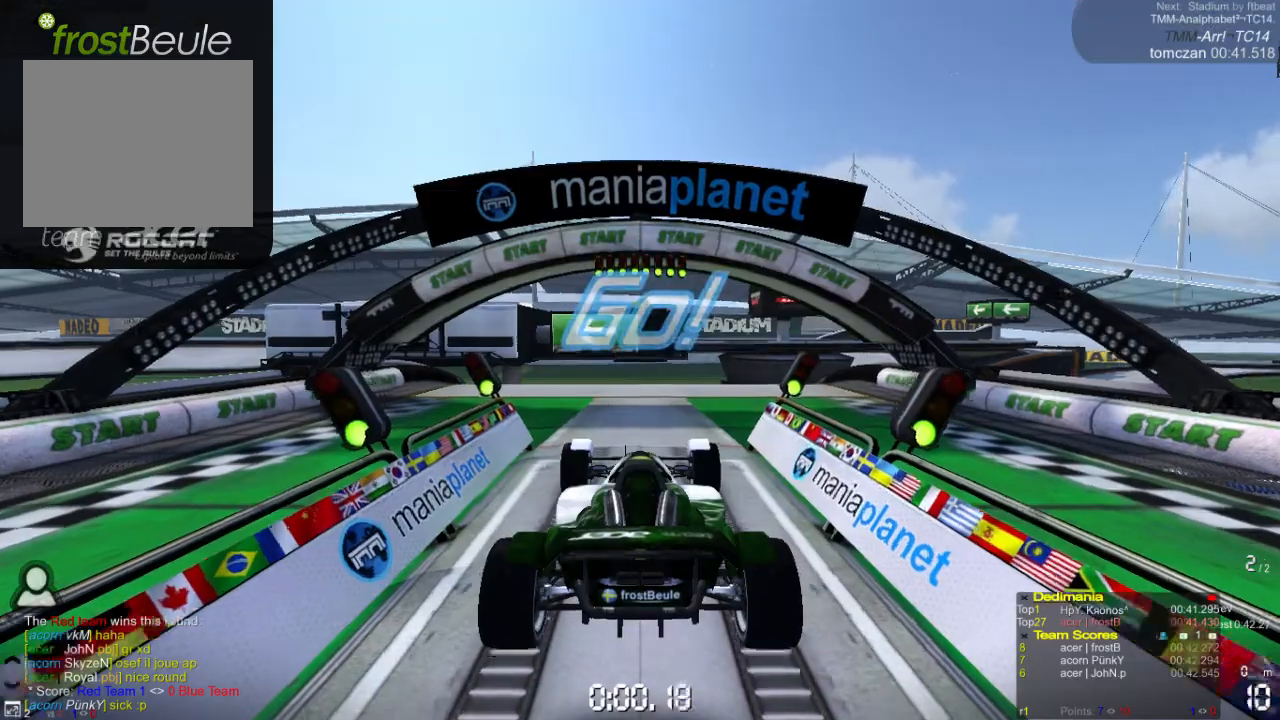
{"buttons": ["A"], "left_stick": "center", "events": []}
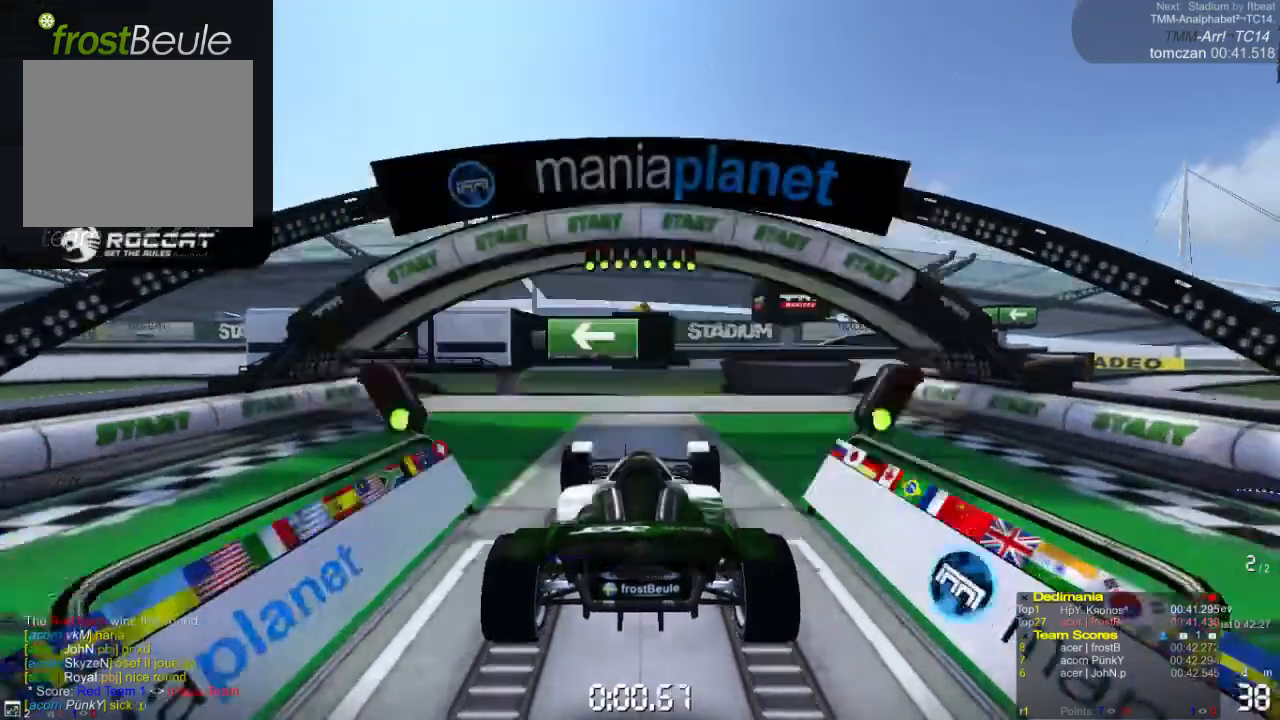
{"buttons": ["A"], "left_stick": "center", "events": []}
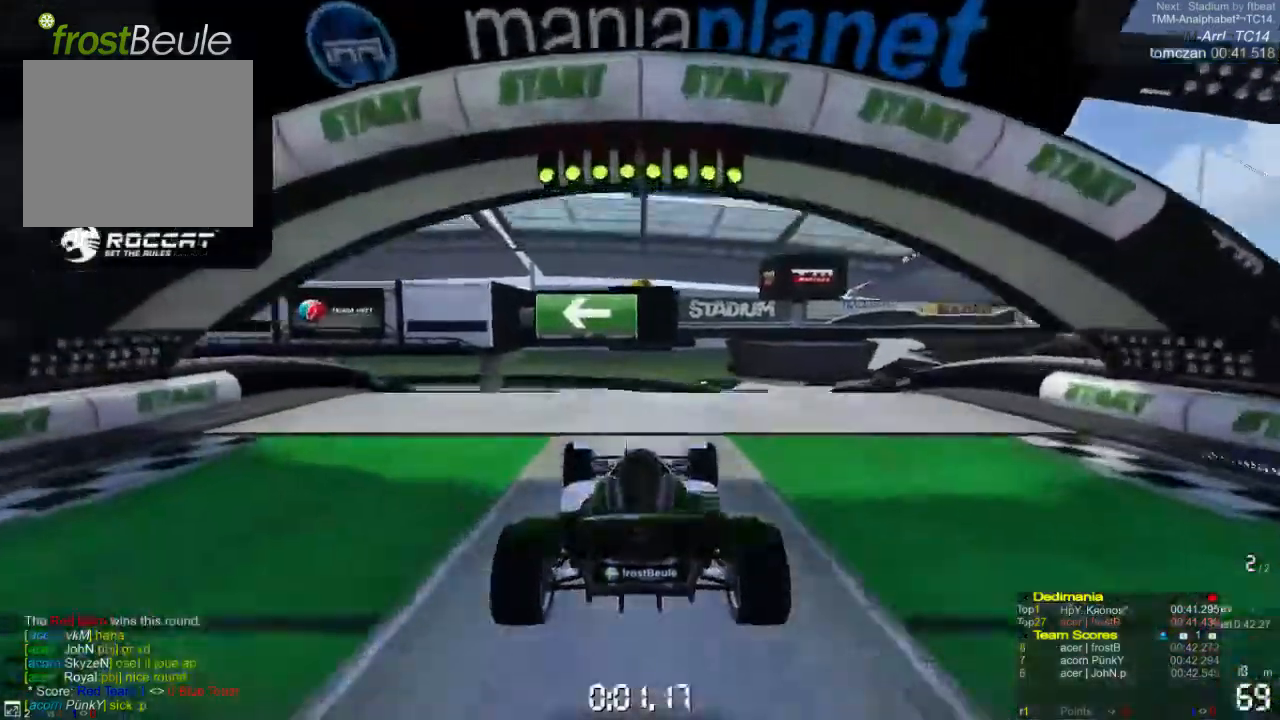
{"buttons": ["A"], "left_stick": "center", "events": [[233, "left_stick", "left"], [500, "left_stick", "center"]]}
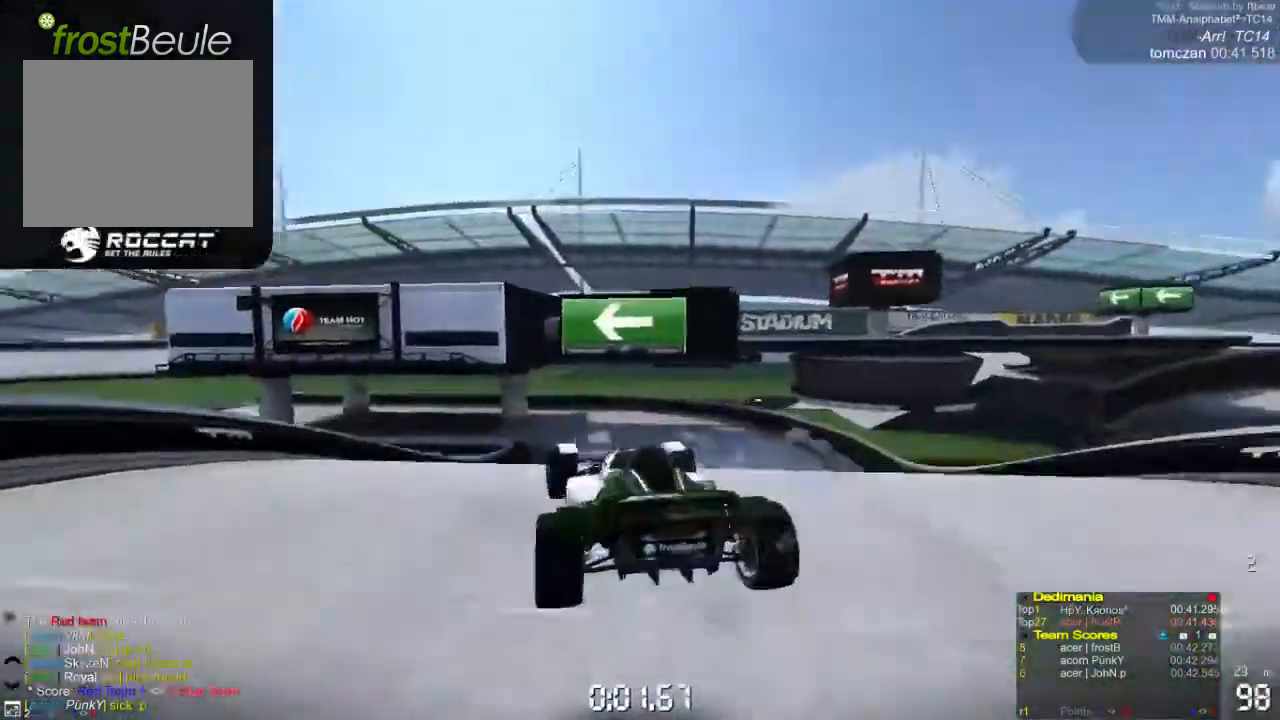
{"buttons": ["A"], "left_stick": "left", "events": [[67, "left_stick", "right"], [333, "left_stick", "center"], [500, "left_stick", "left"]]}
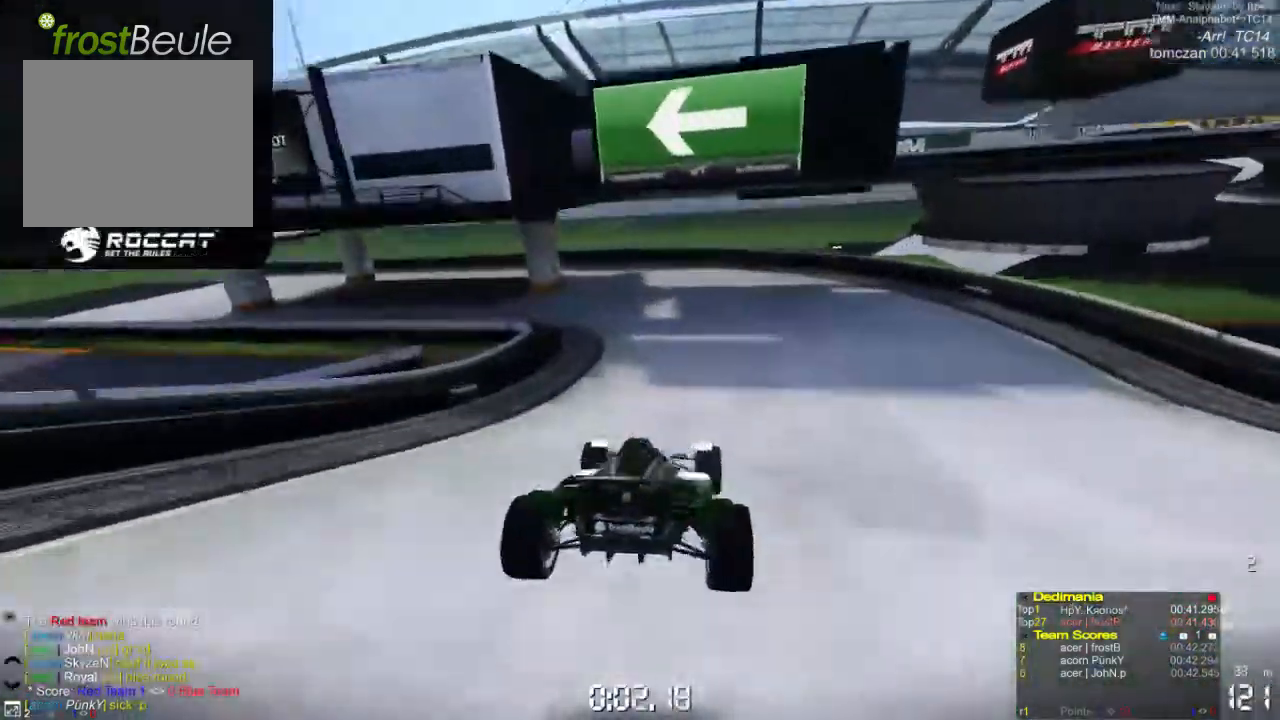
{"buttons": ["A"], "left_stick": "left", "events": []}
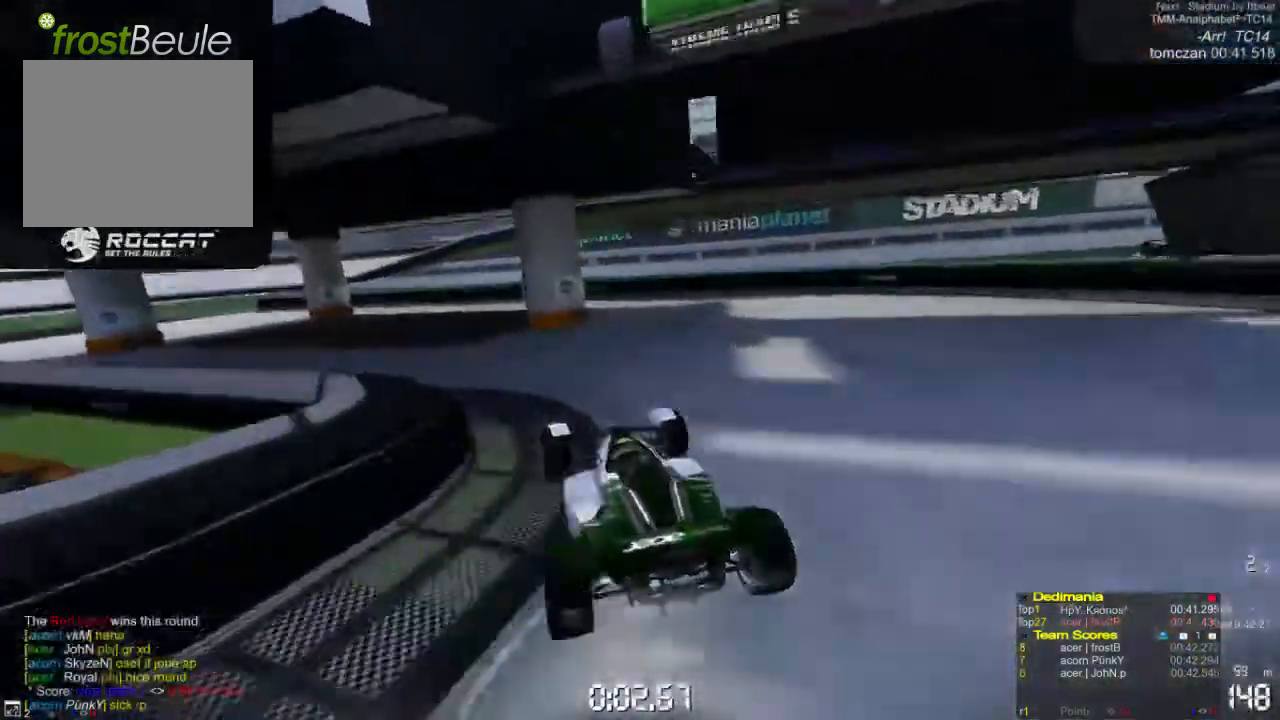
{"buttons": ["A"], "left_stick": "left", "events": []}
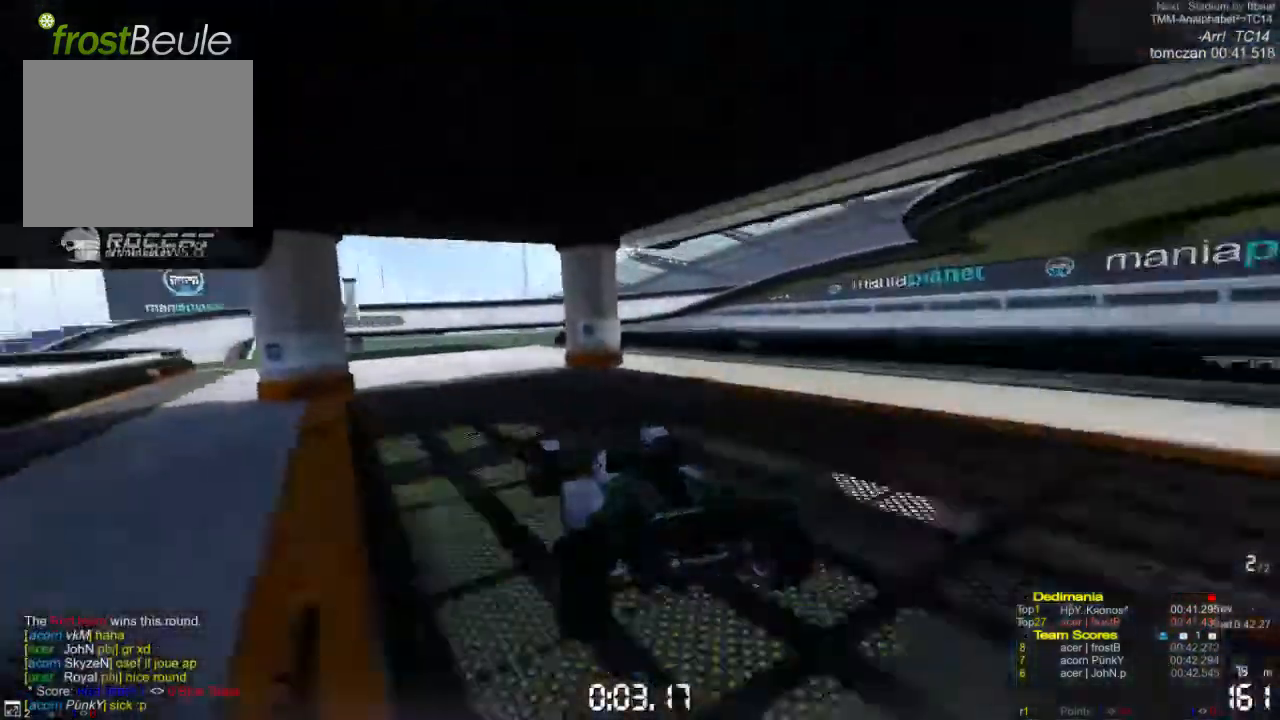
{"buttons": ["A"], "left_stick": "left", "events": []}
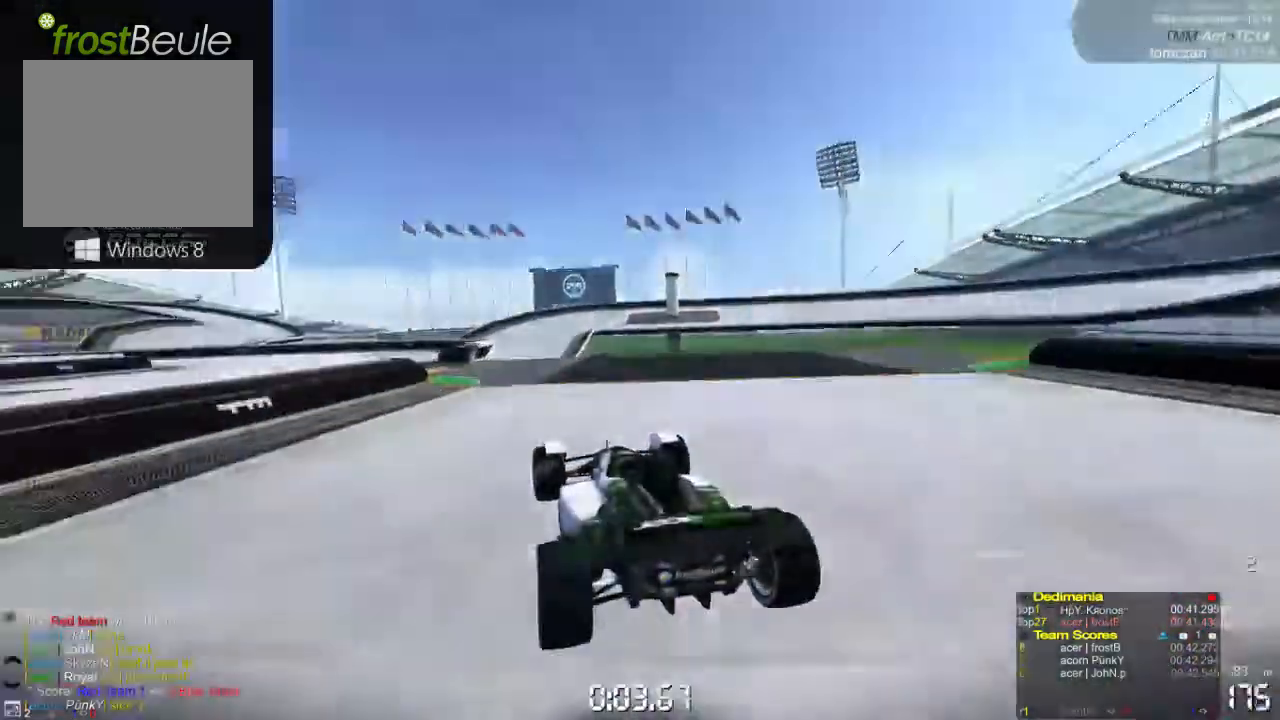
{"buttons": ["A"], "left_stick": "left", "events": []}
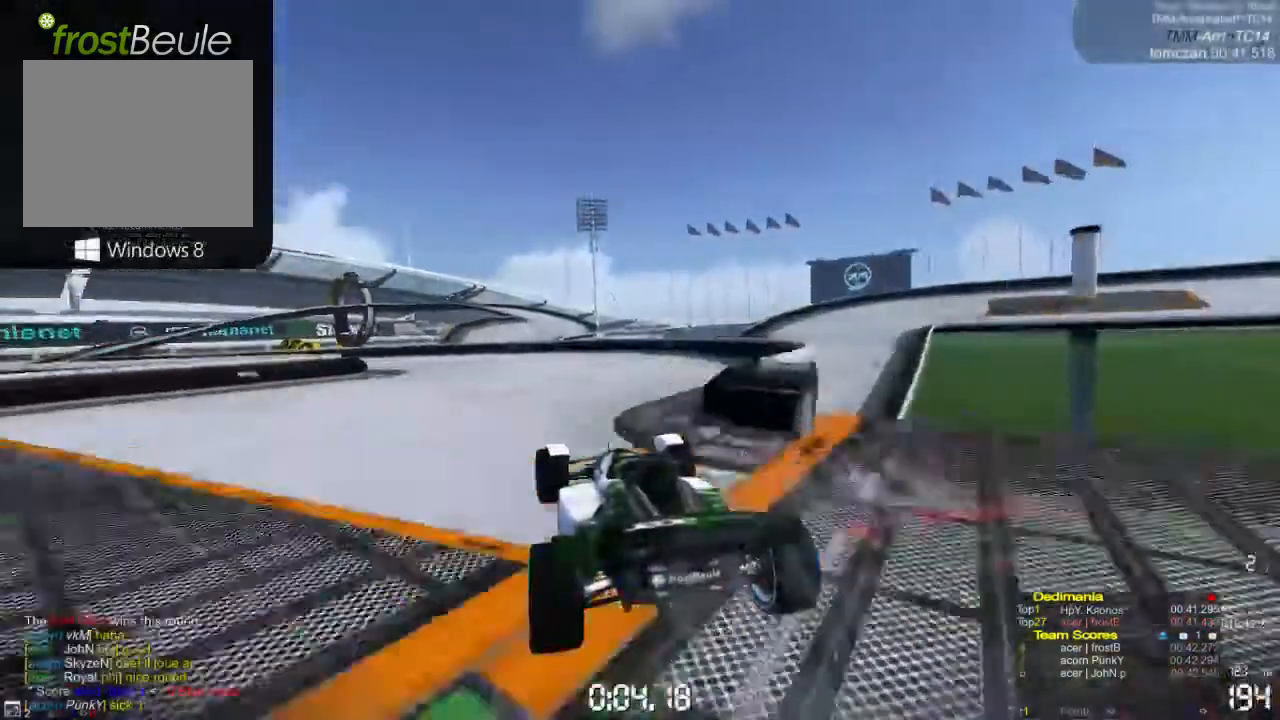
{"buttons": ["A"], "left_stick": "left", "events": []}
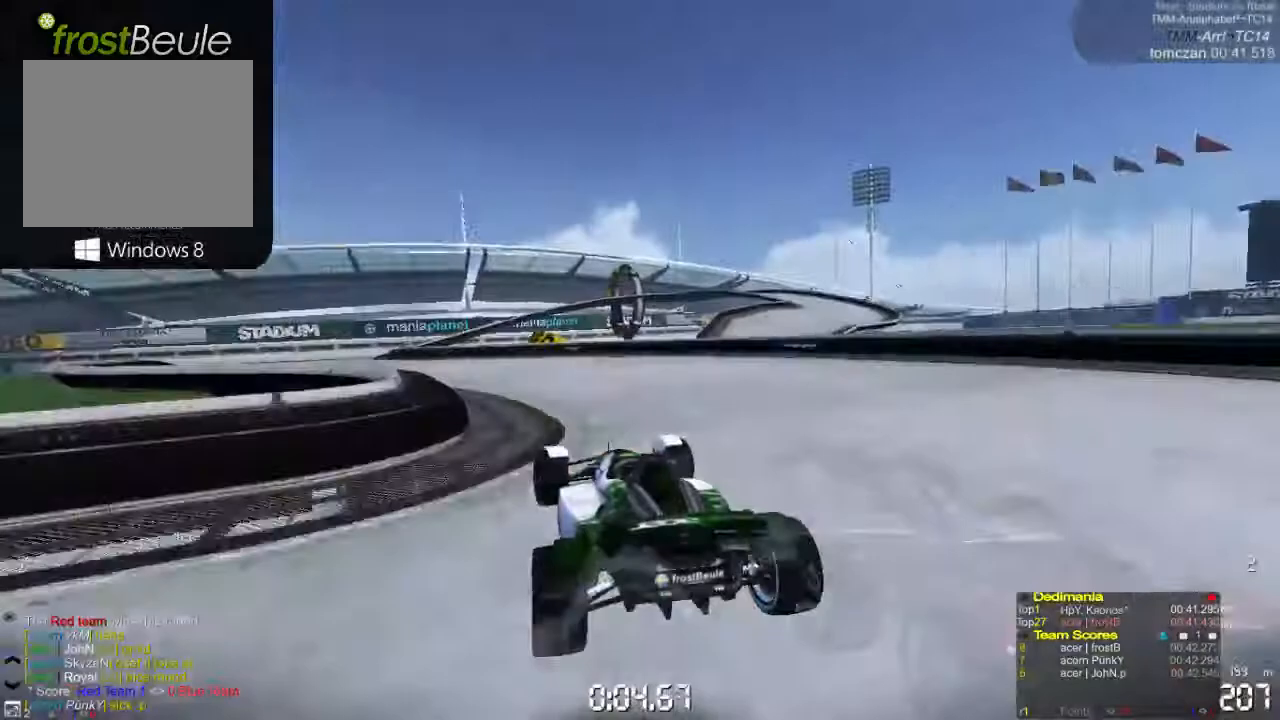
{"buttons": ["A"], "left_stick": "center", "events": [[400, "left_stick", "center"]]}
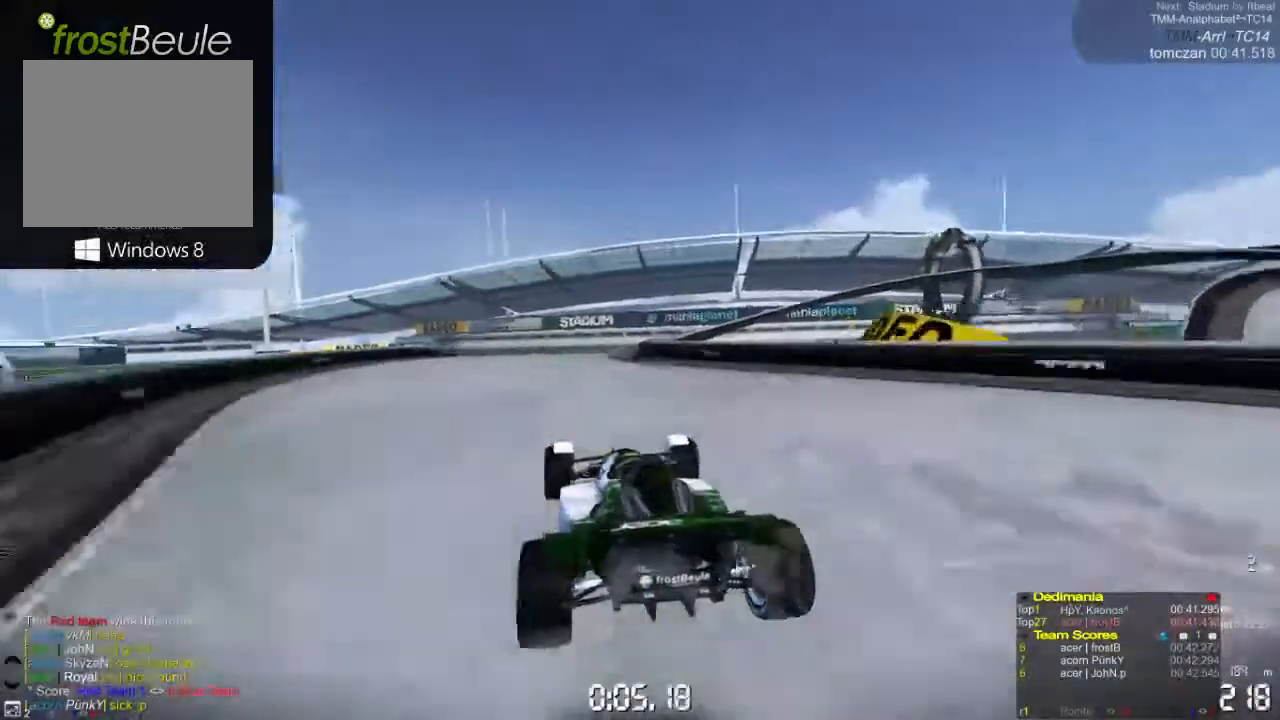
{"buttons": ["A"], "left_stick": "center", "events": [[100, "left_stick", "right"], [500, "left_stick", "center"]]}
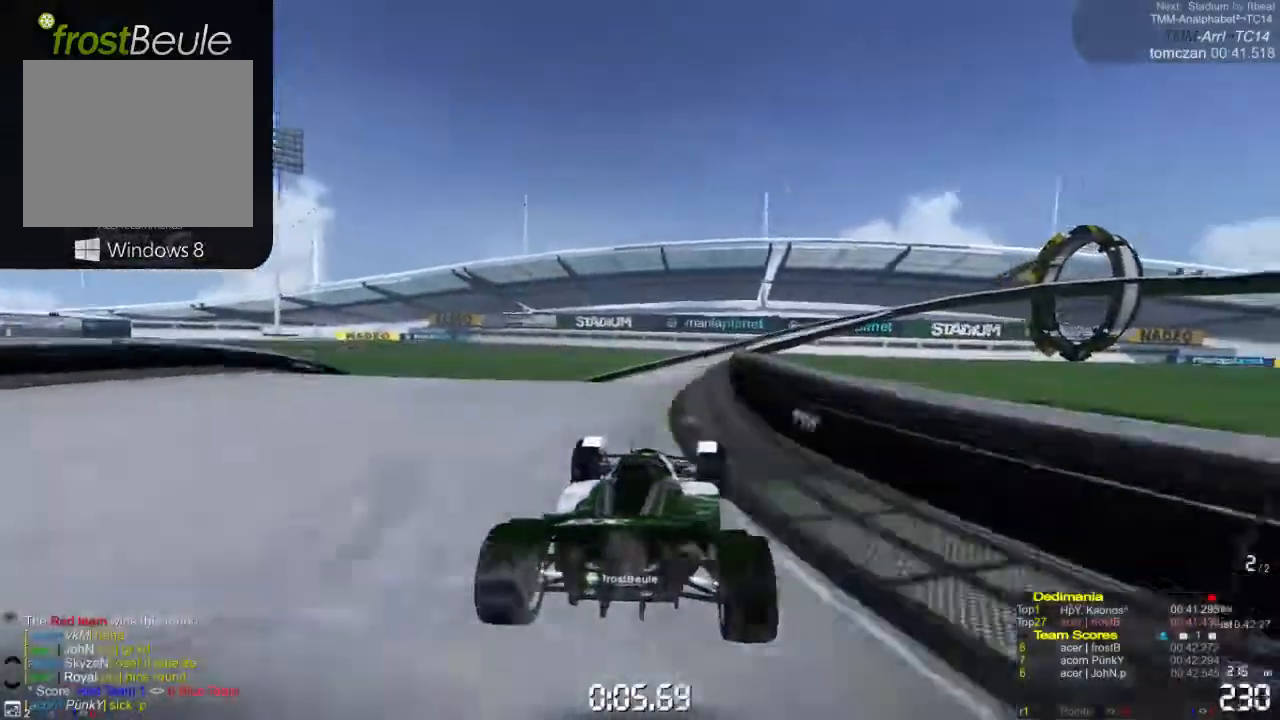
{"buttons": ["A"], "left_stick": "right", "events": [[133, "left_stick", "left"], [200, "left_stick", "center"], [267, "left_stick", "right"]]}
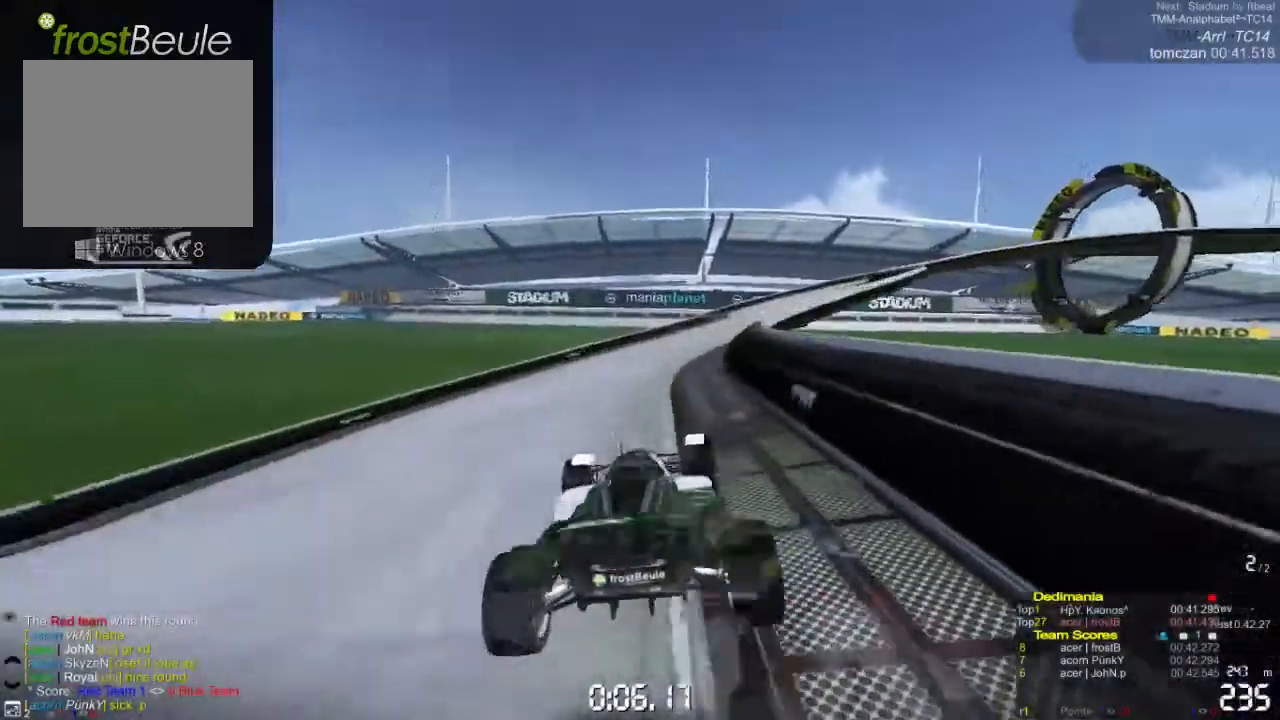
{"buttons": ["A"], "left_stick": "right", "events": []}
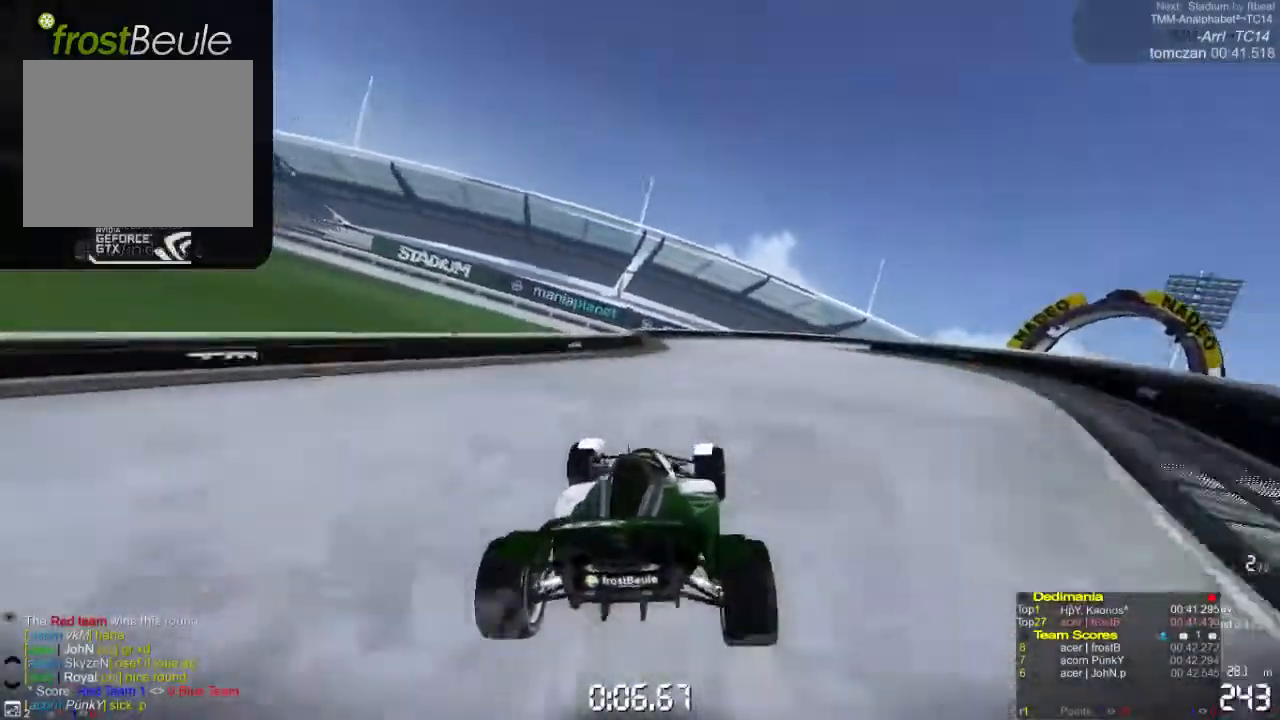
{"buttons": ["A"], "left_stick": "right", "events": []}
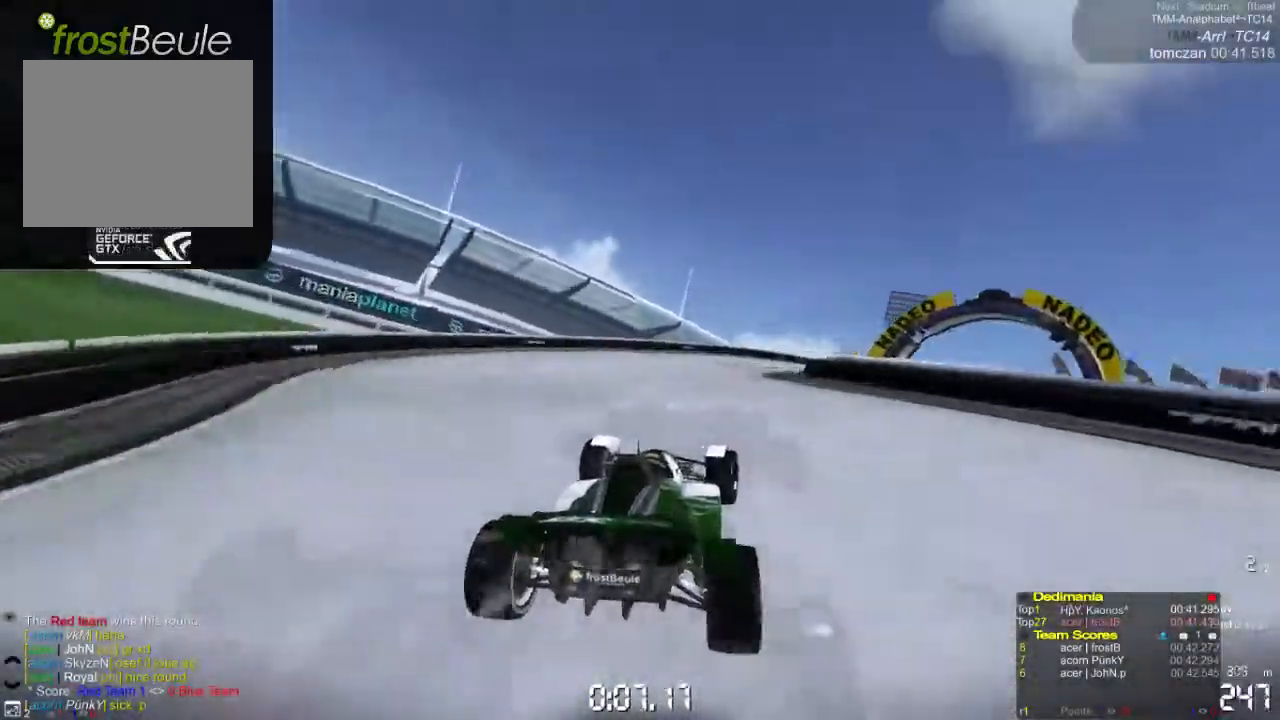
{"buttons": ["A"], "left_stick": "right", "events": []}
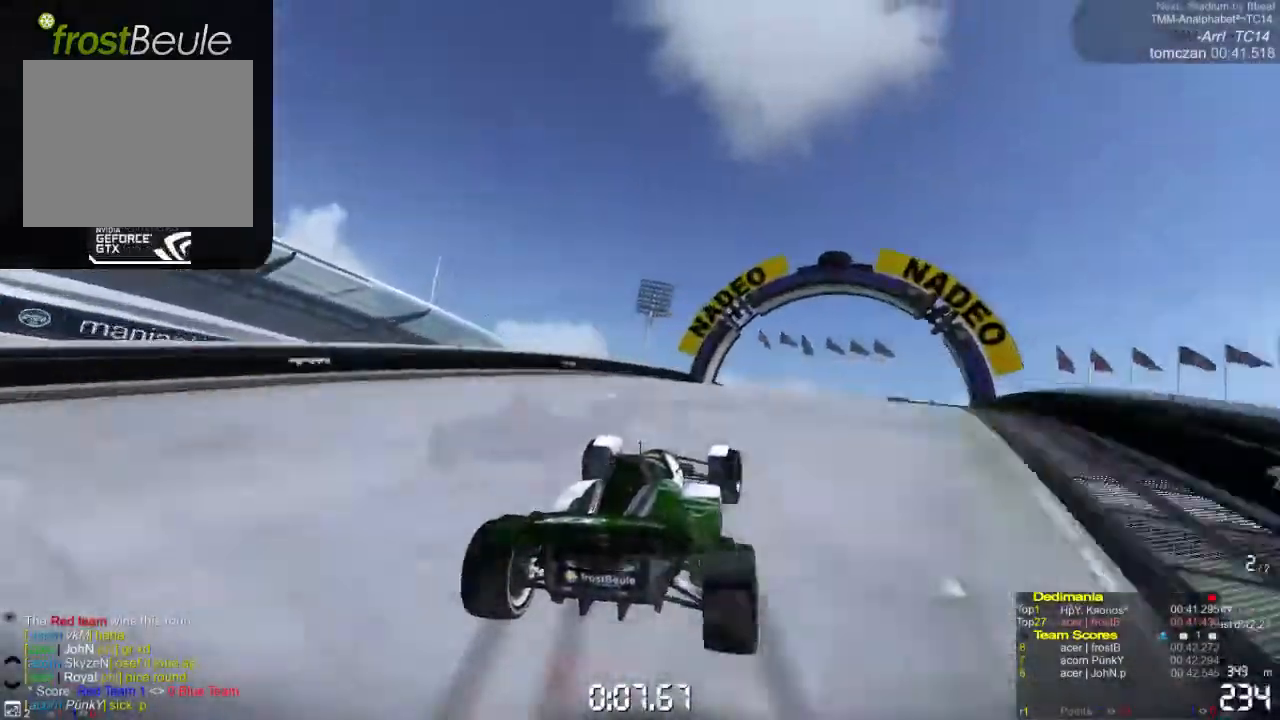
{"buttons": ["A"], "left_stick": "right", "events": []}
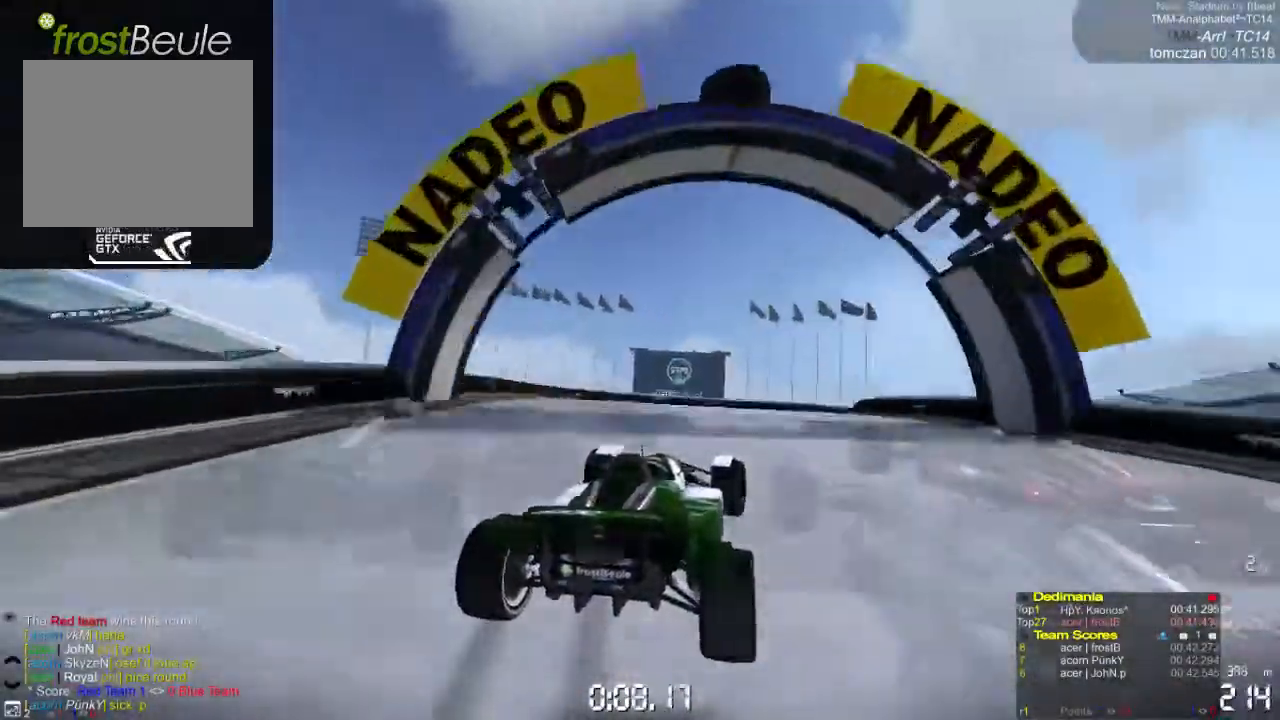
{"buttons": ["A"], "left_stick": "right", "events": []}
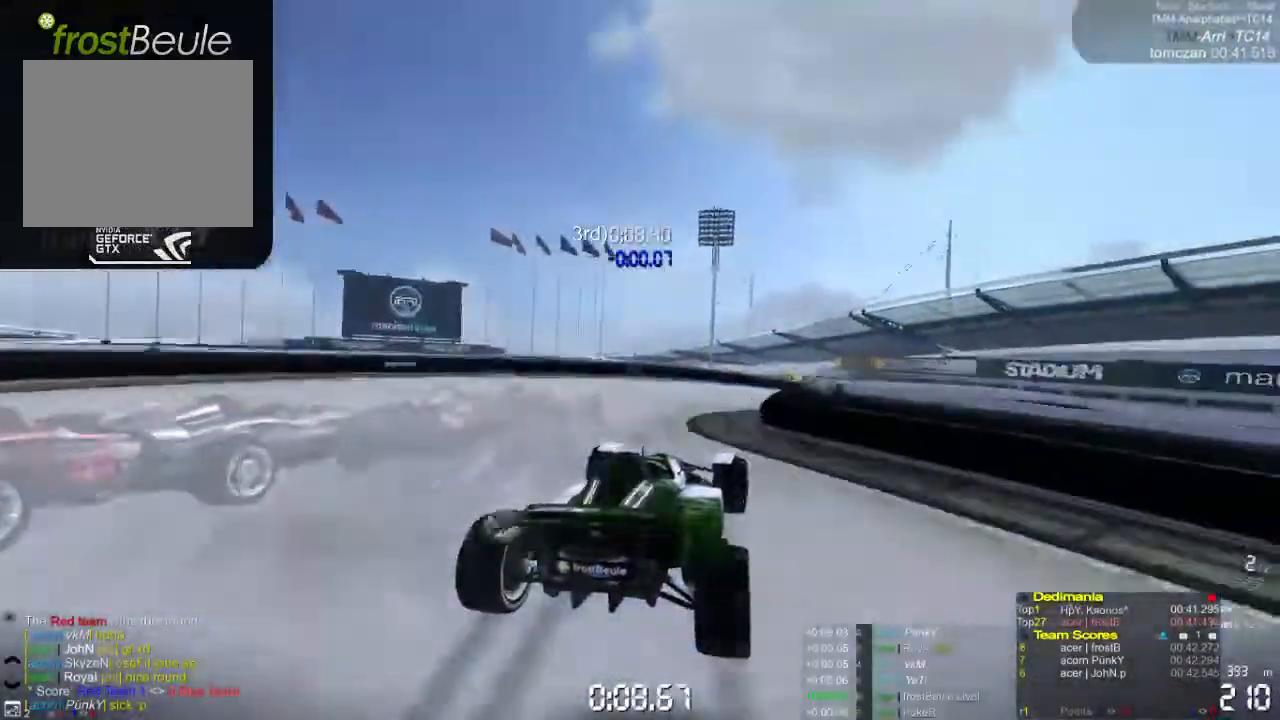
{"buttons": ["A"], "left_stick": "right", "events": []}